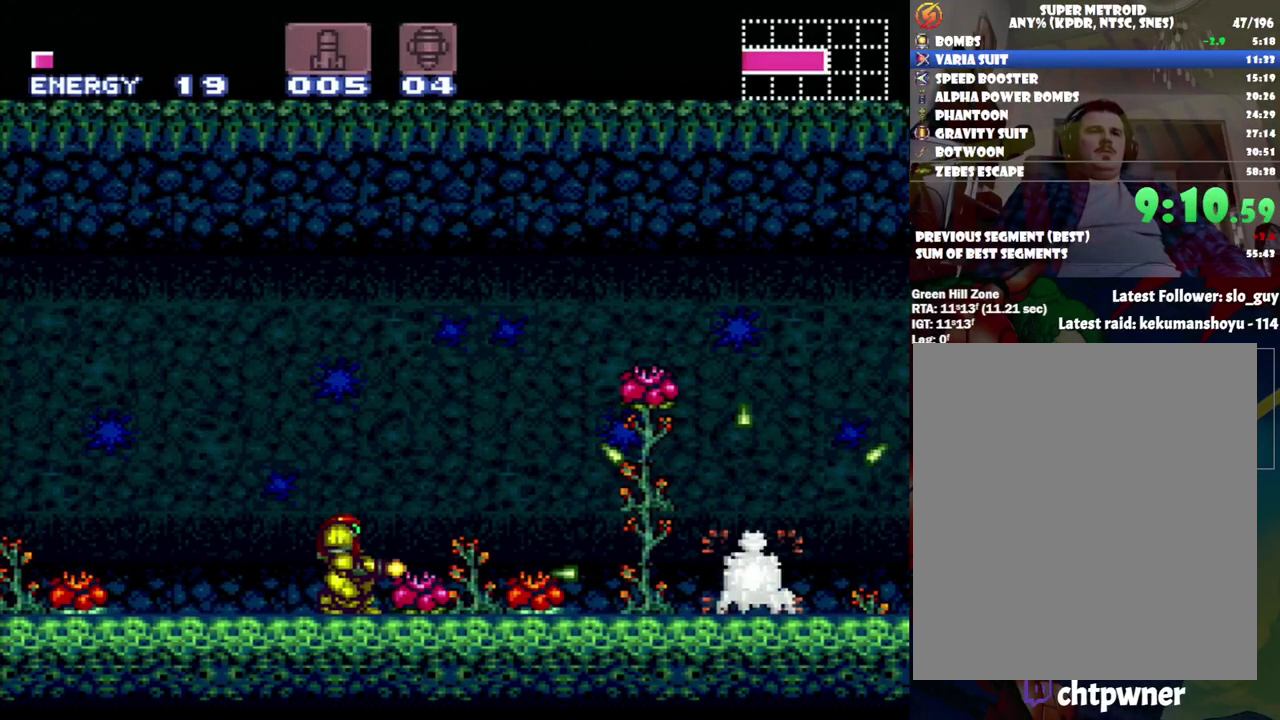
Gameplay with a controller (Nintendo layout); each line is a JSON object with the inputs held at the frame after it. "events" lists button and stick changes between this image and that frame as [ms after this image, input, new state], when the widget could be followed in between. Not read: L3 R3.
{"buttons": ["DPAD_RIGHT"], "events": [[17, "A", "up"], [17, "Y", "up"], [117, "B", "down"], [250, "B", "up"]]}
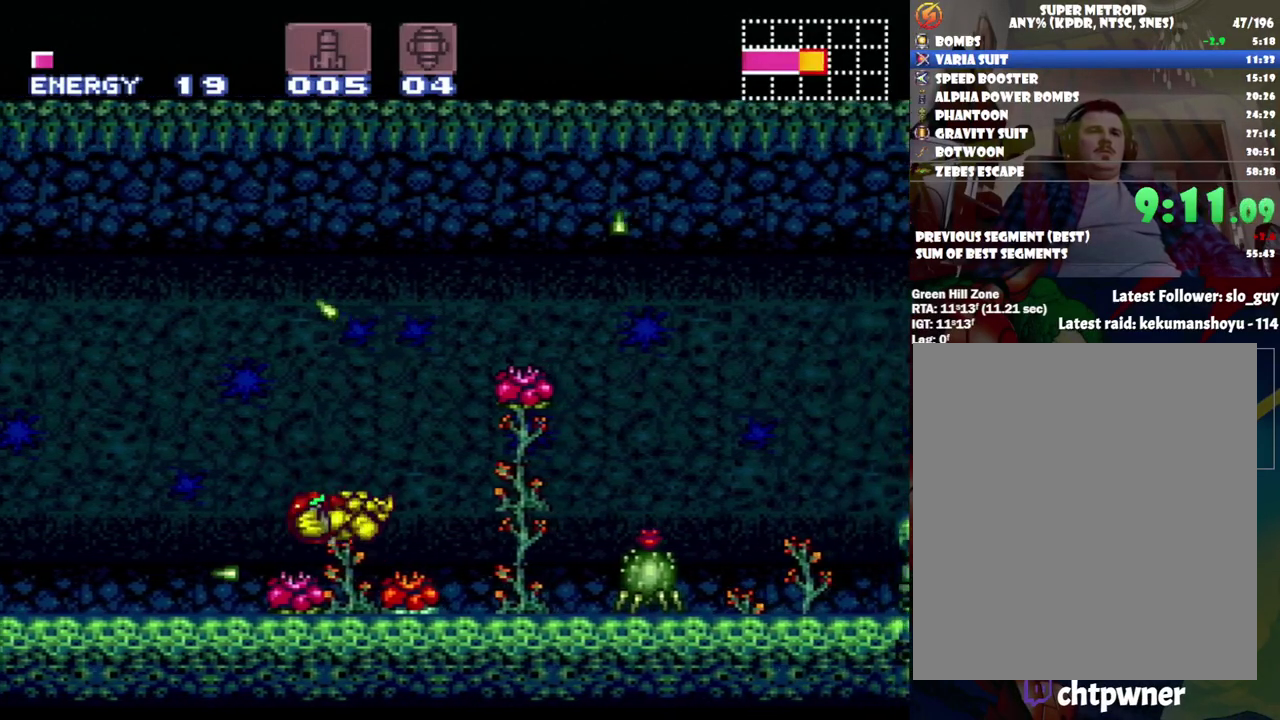
{"buttons": ["Y"], "events": [[150, "DPAD_RIGHT", "up"], [200, "DPAD_DOWN", "down"], [417, "DPAD_DOWN", "up"], [467, "Y", "down"]]}
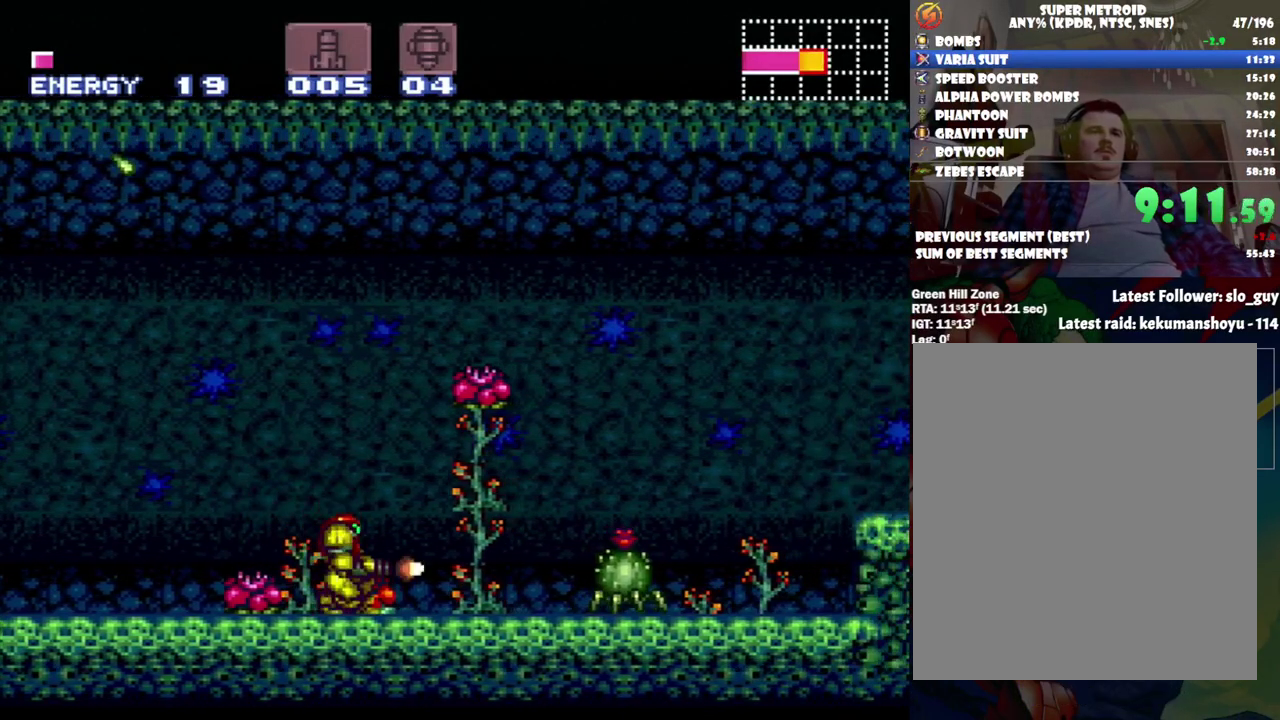
{"buttons": ["A", "DPAD_RIGHT"], "events": [[50, "Y", "up"], [83, "DPAD_RIGHT", "down"], [150, "A", "down"], [150, "DPAD_UP", "down"], [200, "DPAD_UP", "up"]]}
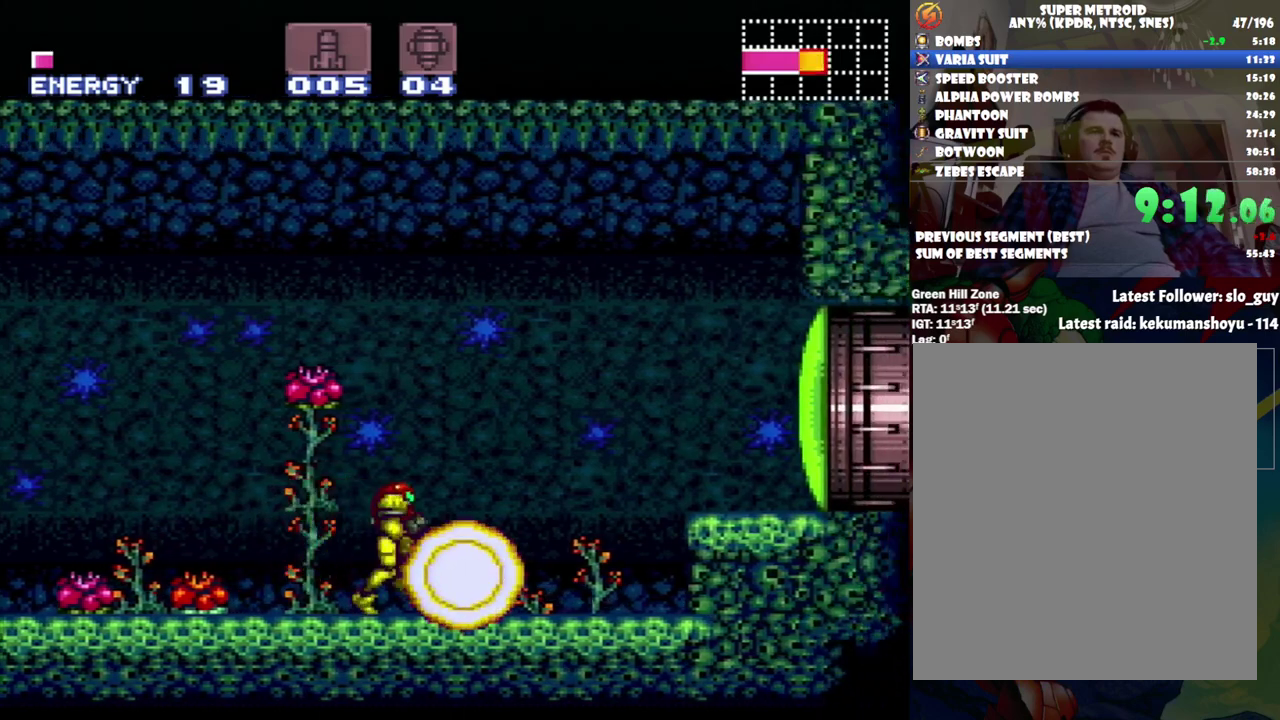
{"buttons": [], "events": [[183, "DPAD_RIGHT", "up"], [233, "B", "down"], [233, "DPAD_RIGHT", "down"], [267, "A", "up"], [450, "A", "down"], [500, "A", "up"], [500, "B", "up"], [500, "DPAD_RIGHT", "up"]]}
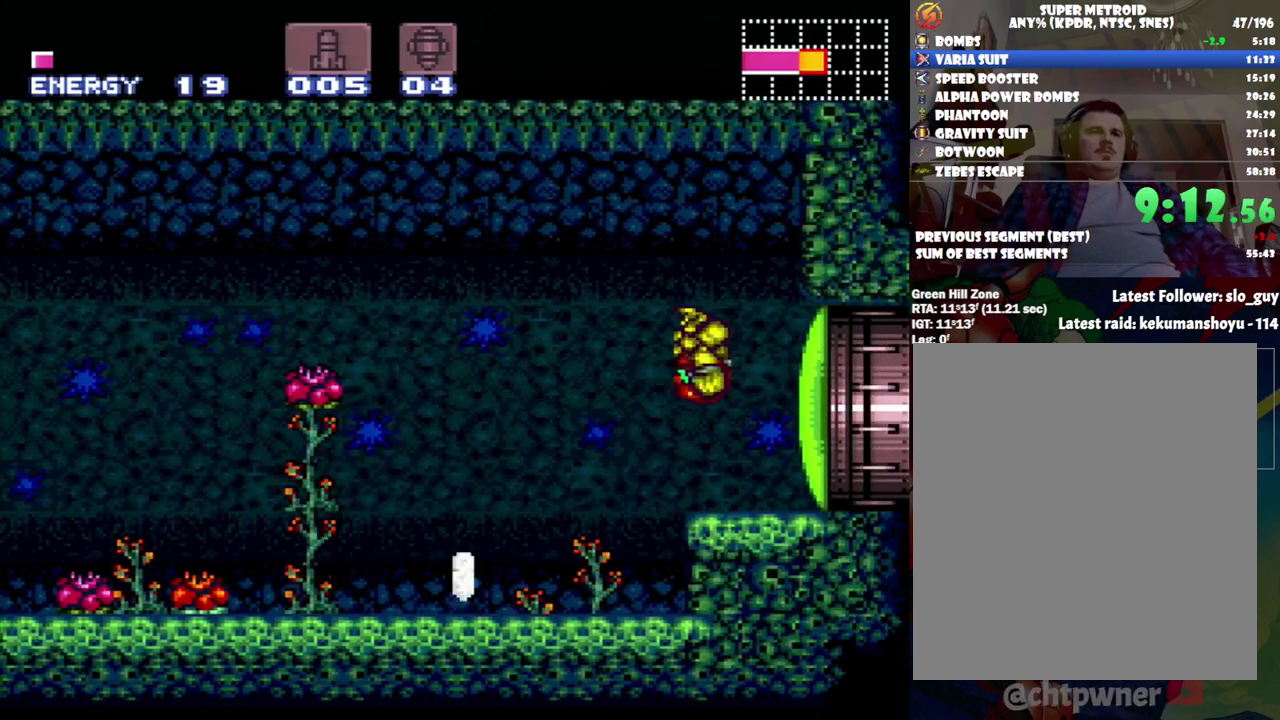
{"buttons": ["A", "DPAD_LEFT"], "events": [[50, "DPAD_LEFT", "down"], [217, "A", "down"]]}
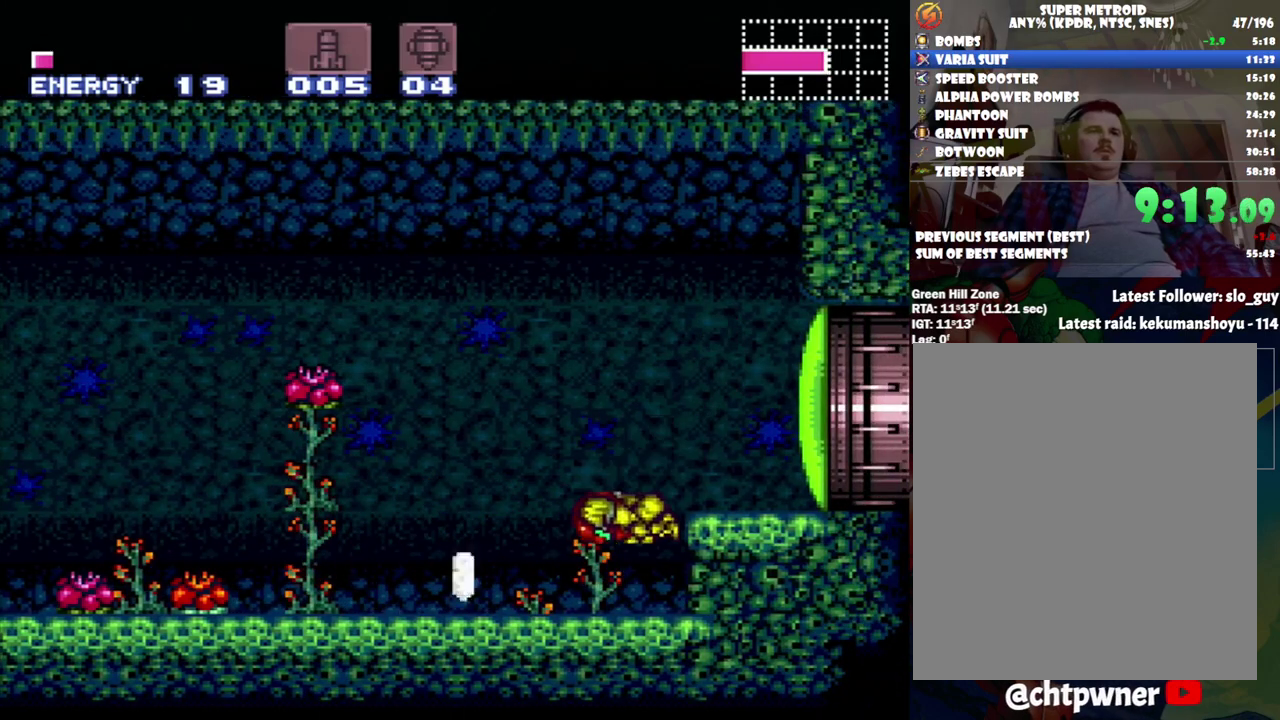
{"buttons": ["DPAD_RIGHT"], "events": [[317, "X", "down"], [367, "DPAD_LEFT", "up"], [400, "DPAD_RIGHT", "down"], [433, "X", "up"], [450, "A", "up"]]}
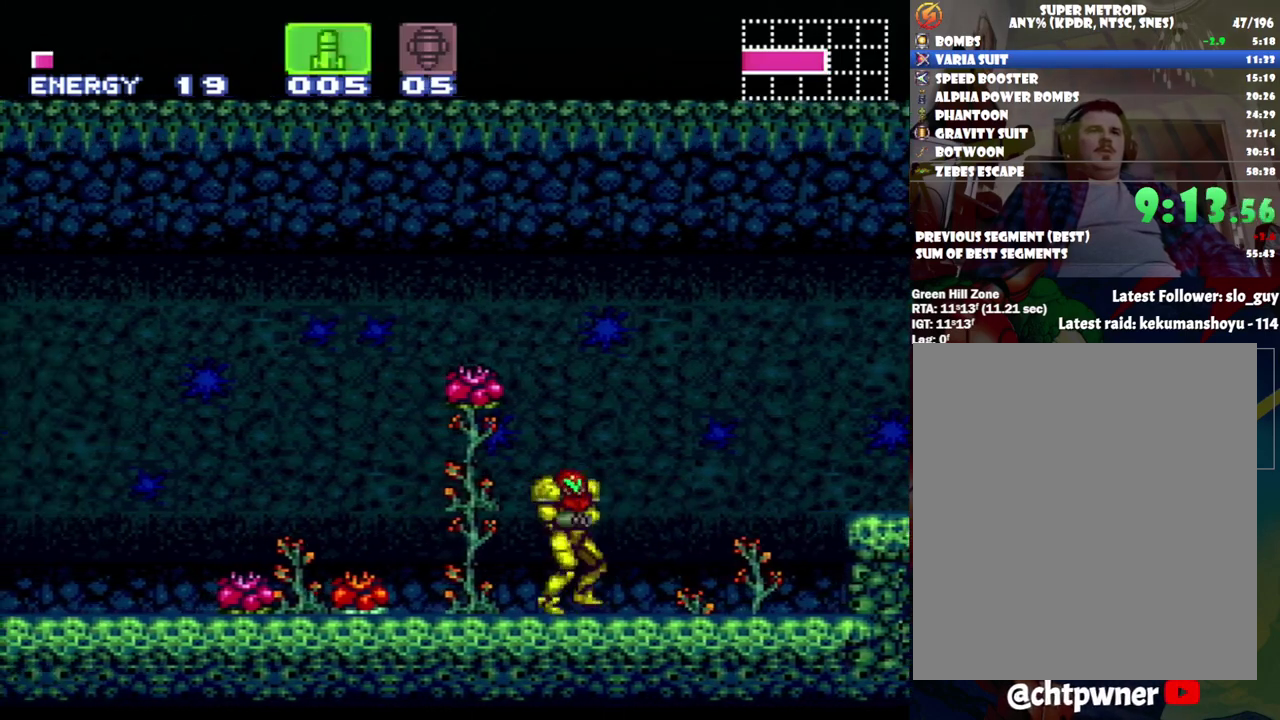
{"buttons": ["B", "DPAD_RIGHT"], "events": [[267, "X", "down"], [367, "X", "up"], [433, "B", "down"]]}
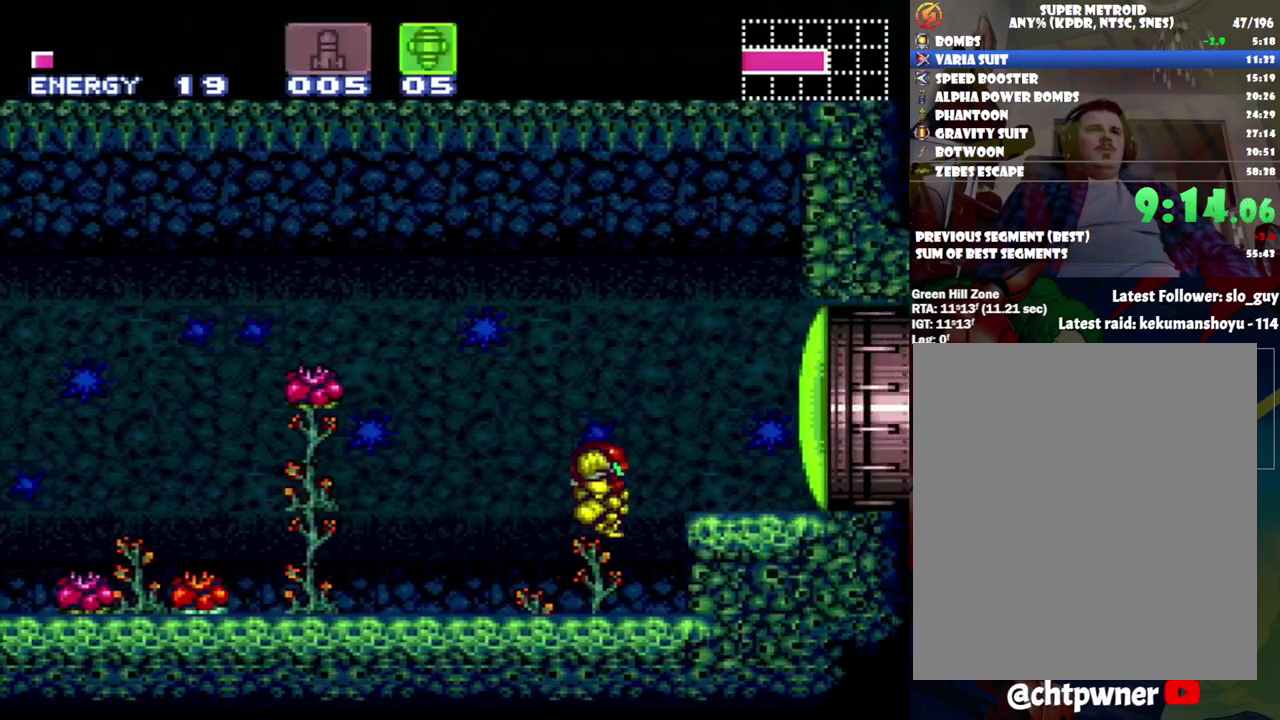
{"buttons": ["A", "DPAD_RIGHT"], "events": [[83, "B", "up"], [83, "Y", "down"], [150, "Y", "up"], [333, "X", "down"], [417, "X", "up"], [483, "A", "down"]]}
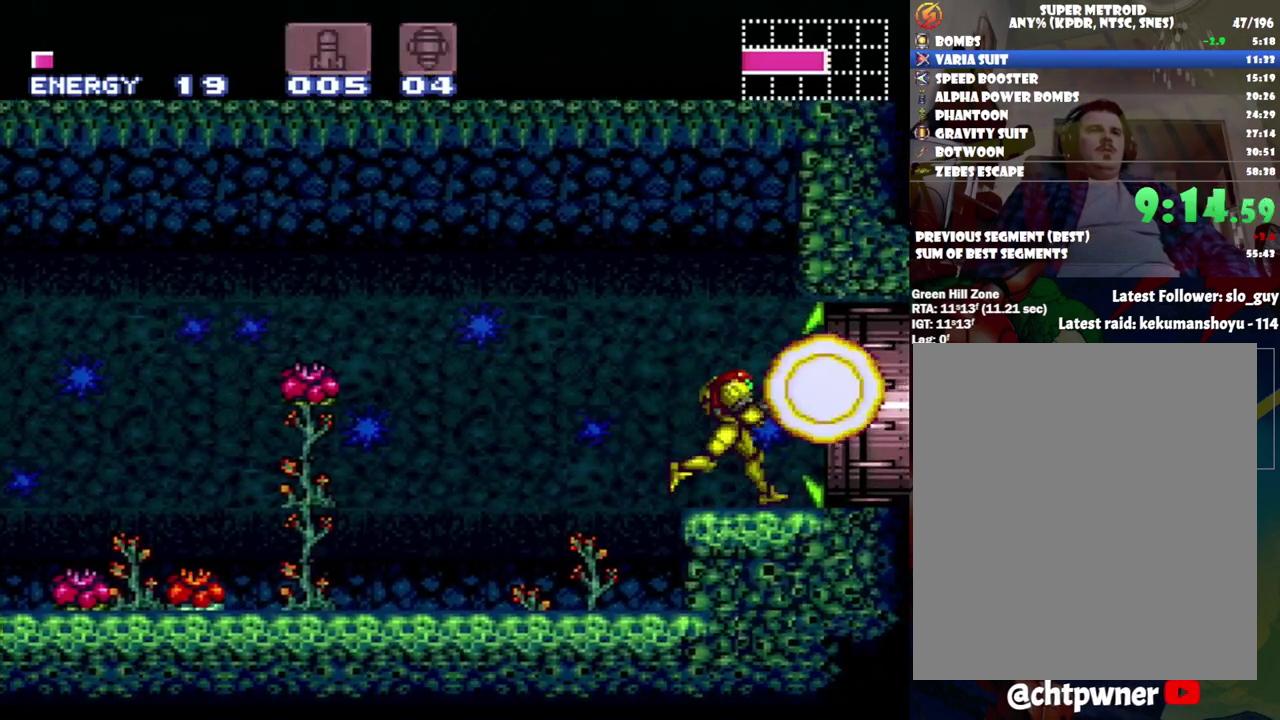
{"buttons": ["A", "DPAD_RIGHT"], "events": []}
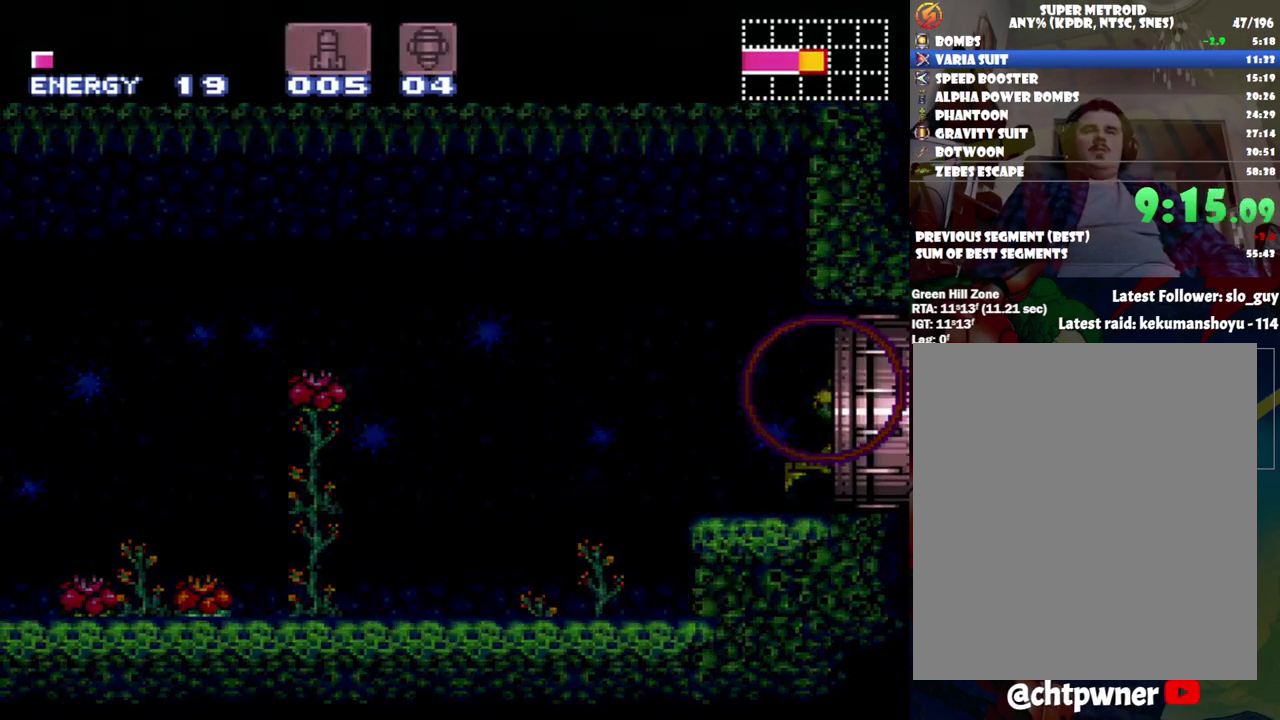
{"buttons": ["A", "DPAD_RIGHT"], "events": []}
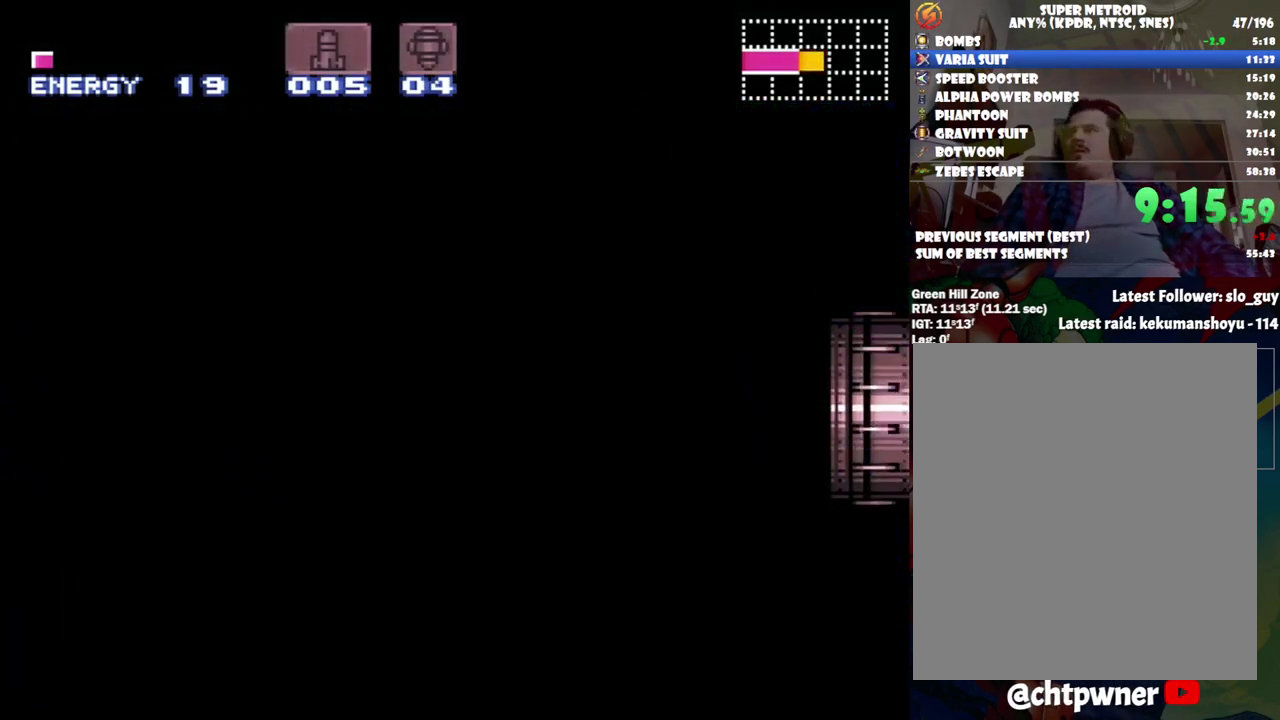
{"buttons": ["A", "DPAD_RIGHT"], "events": []}
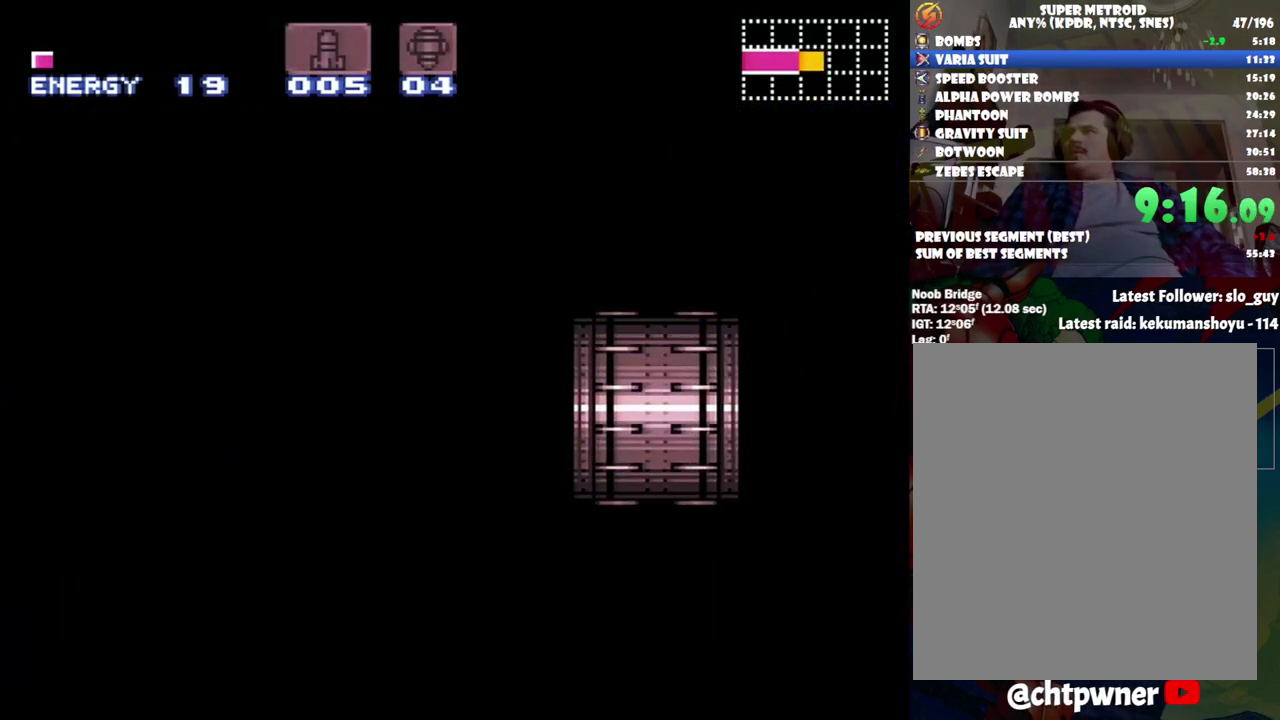
{"buttons": ["A", "DPAD_RIGHT"], "events": []}
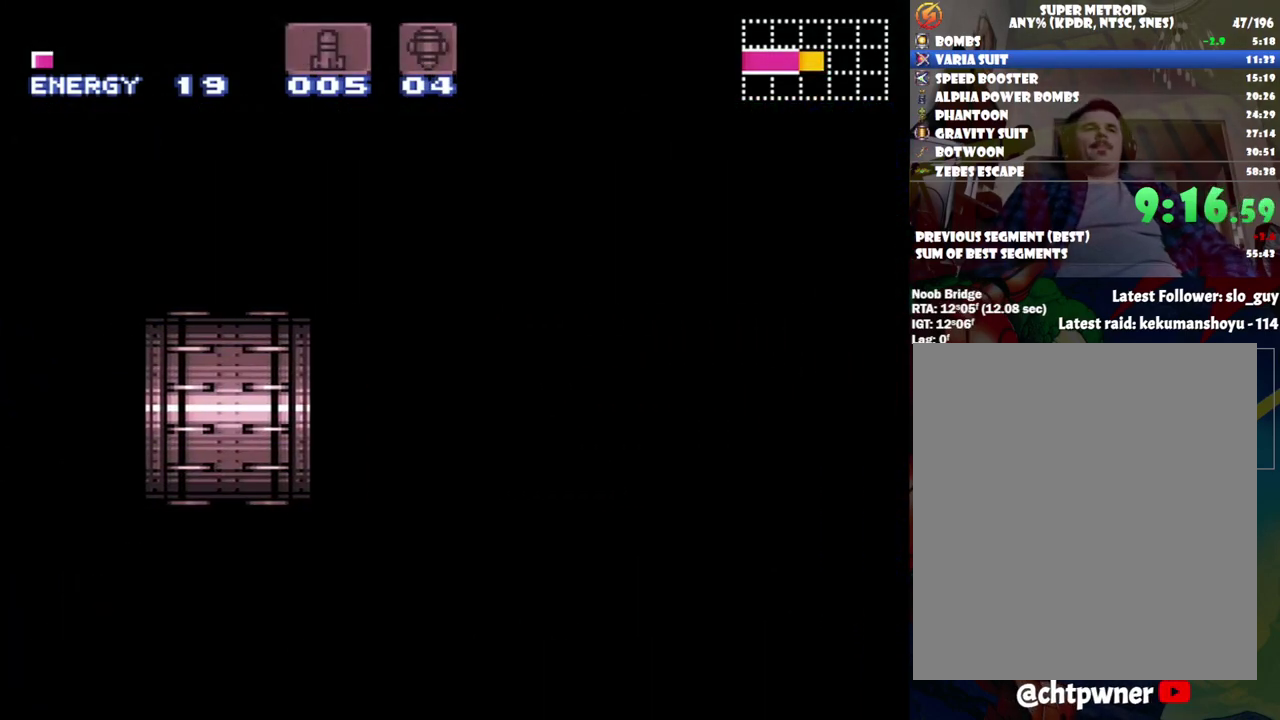
{"buttons": ["A", "DPAD_RIGHT"], "events": []}
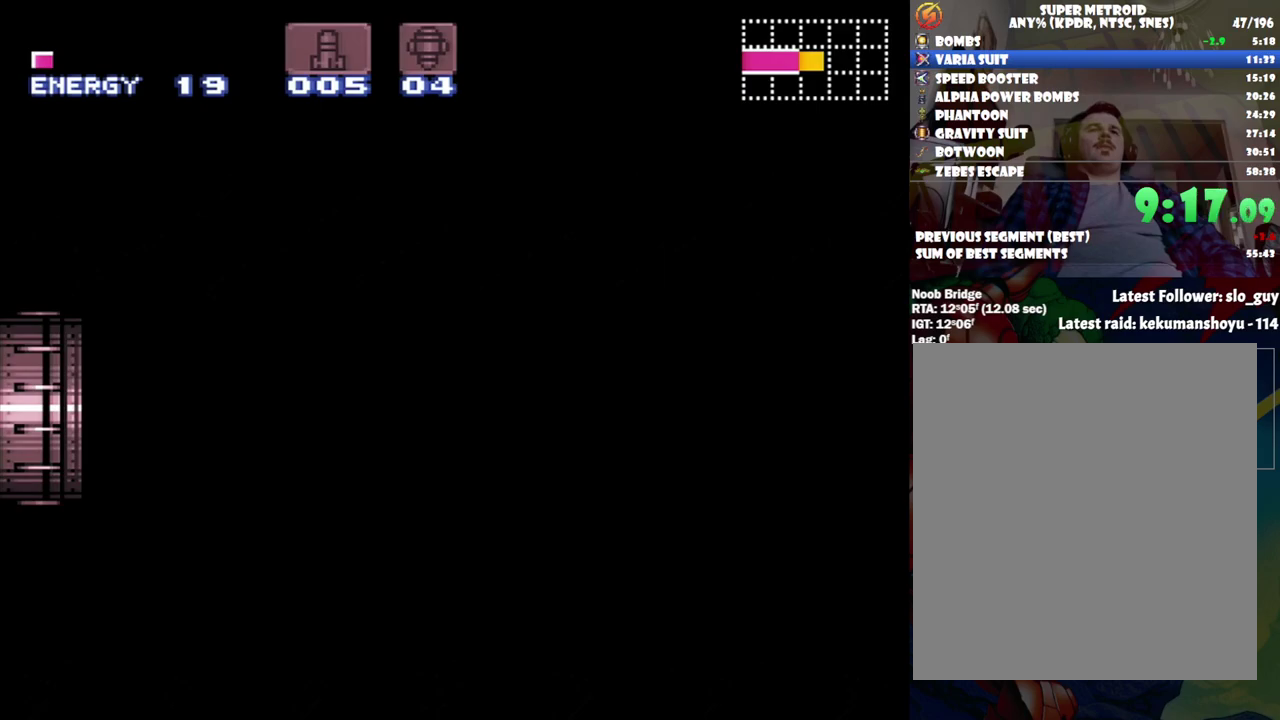
{"buttons": ["A", "DPAD_RIGHT"], "events": []}
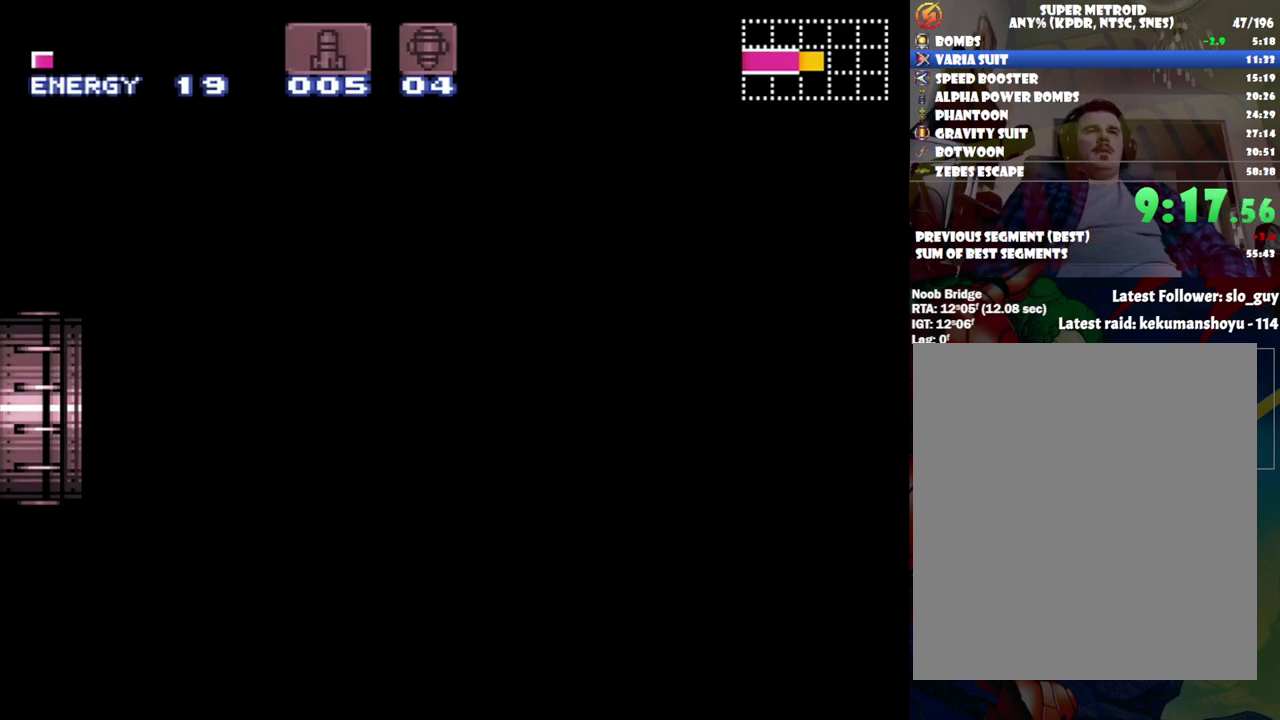
{"buttons": ["A", "DPAD_RIGHT"], "events": []}
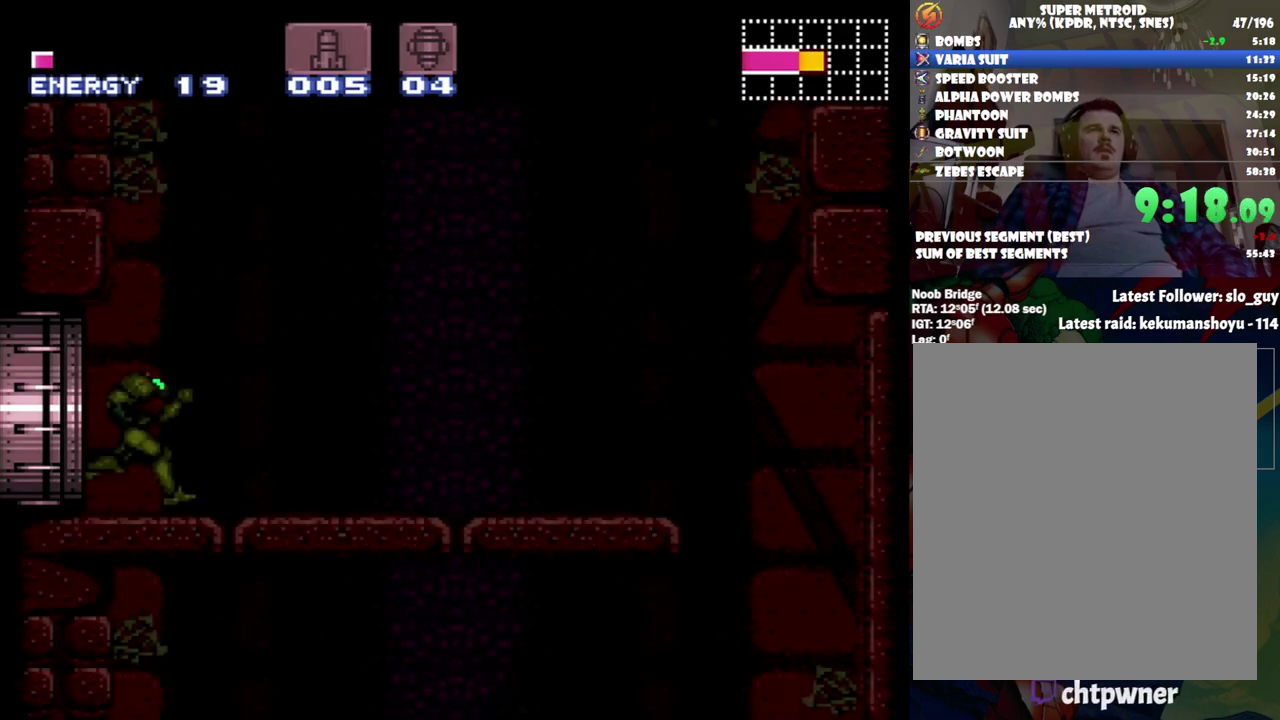
{"buttons": ["A", "DPAD_RIGHT"], "events": []}
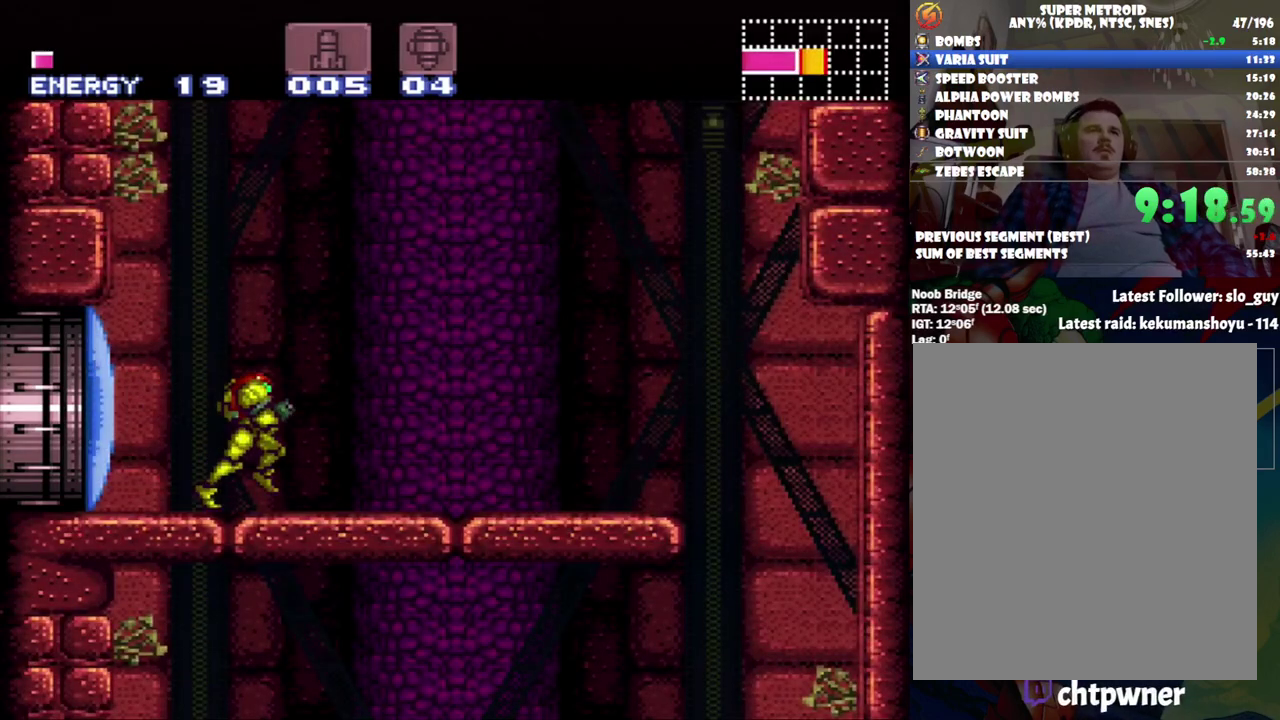
{"buttons": ["A"], "events": [[117, "B", "down"], [267, "B", "up"], [500, "DPAD_RIGHT", "up"]]}
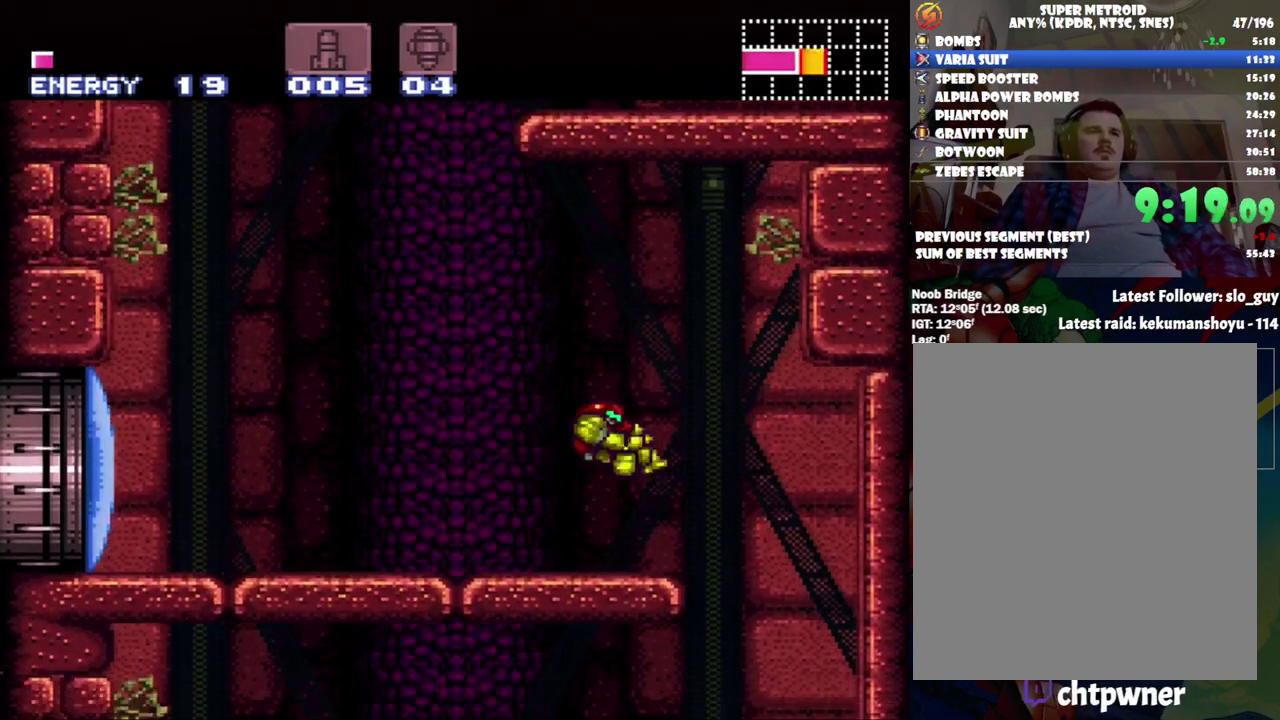
{"buttons": ["A", "DPAD_LEFT"], "events": [[150, "DPAD_LEFT", "down"]]}
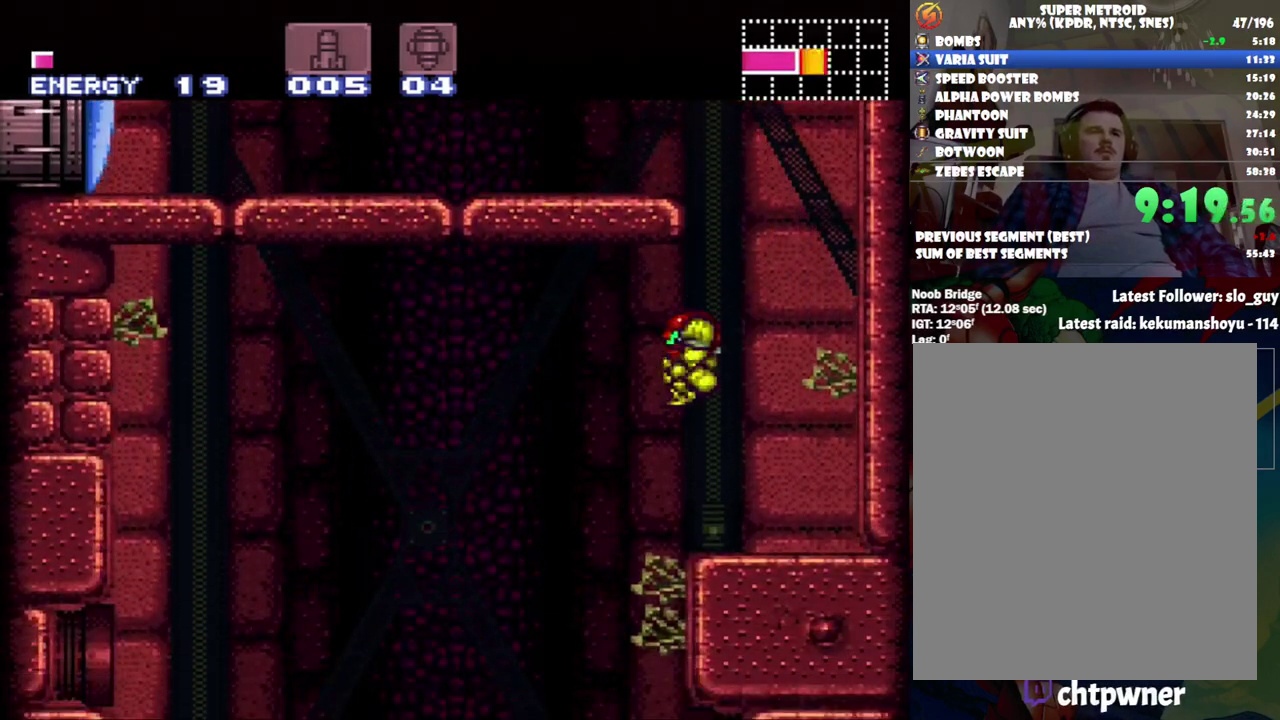
{"buttons": ["A", "DPAD_LEFT"], "events": []}
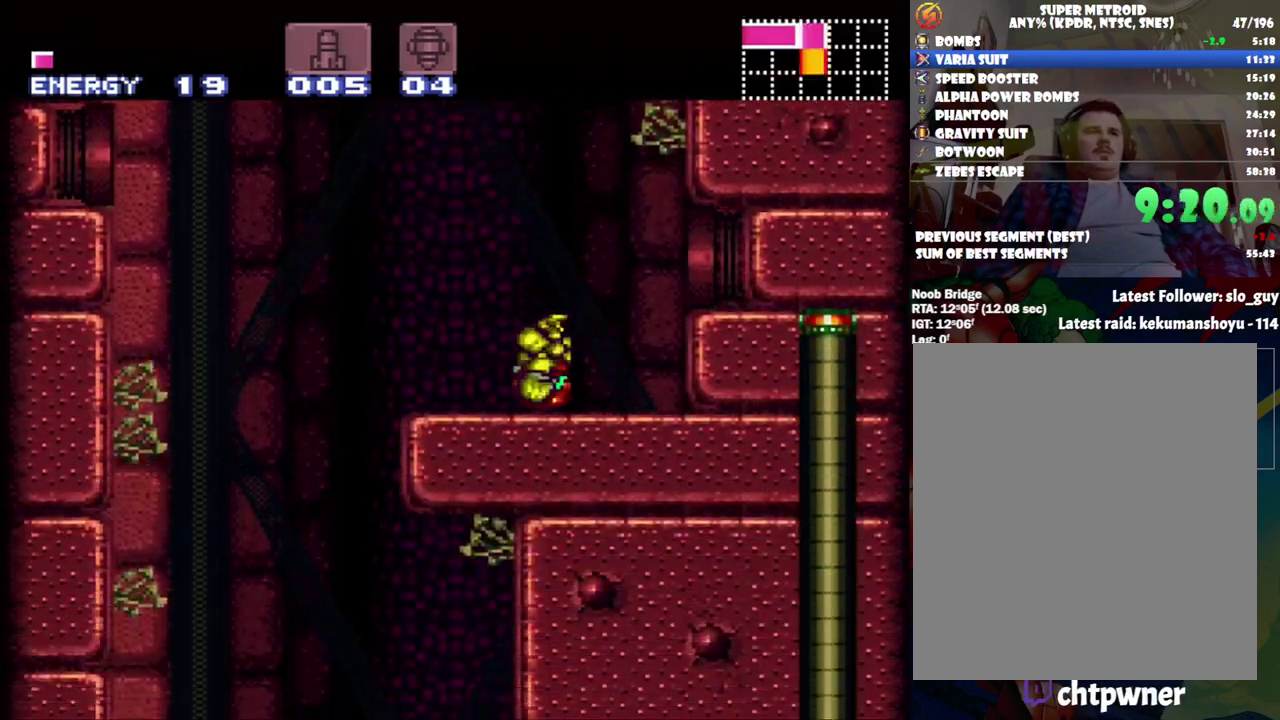
{"buttons": ["A", "DPAD_RIGHT"], "events": [[83, "B", "down"], [217, "B", "up"], [467, "DPAD_LEFT", "up"], [500, "DPAD_RIGHT", "down"]]}
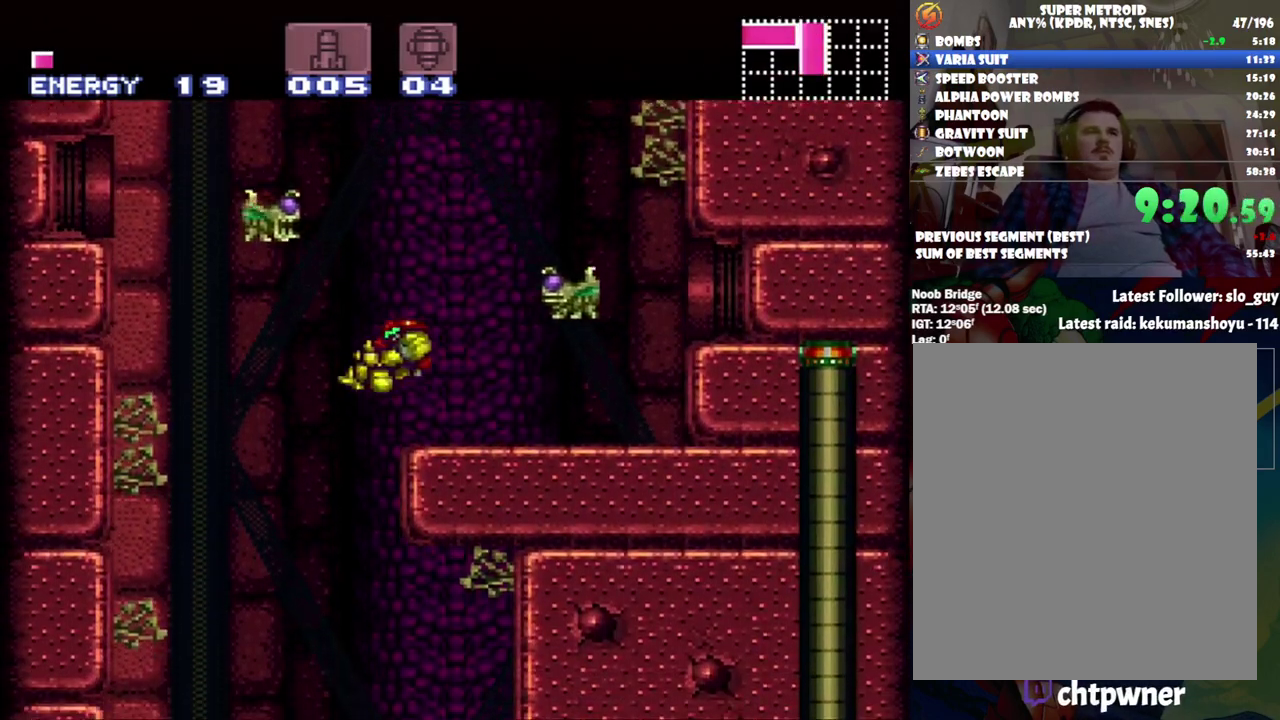
{"buttons": ["A", "DPAD_RIGHT"], "events": []}
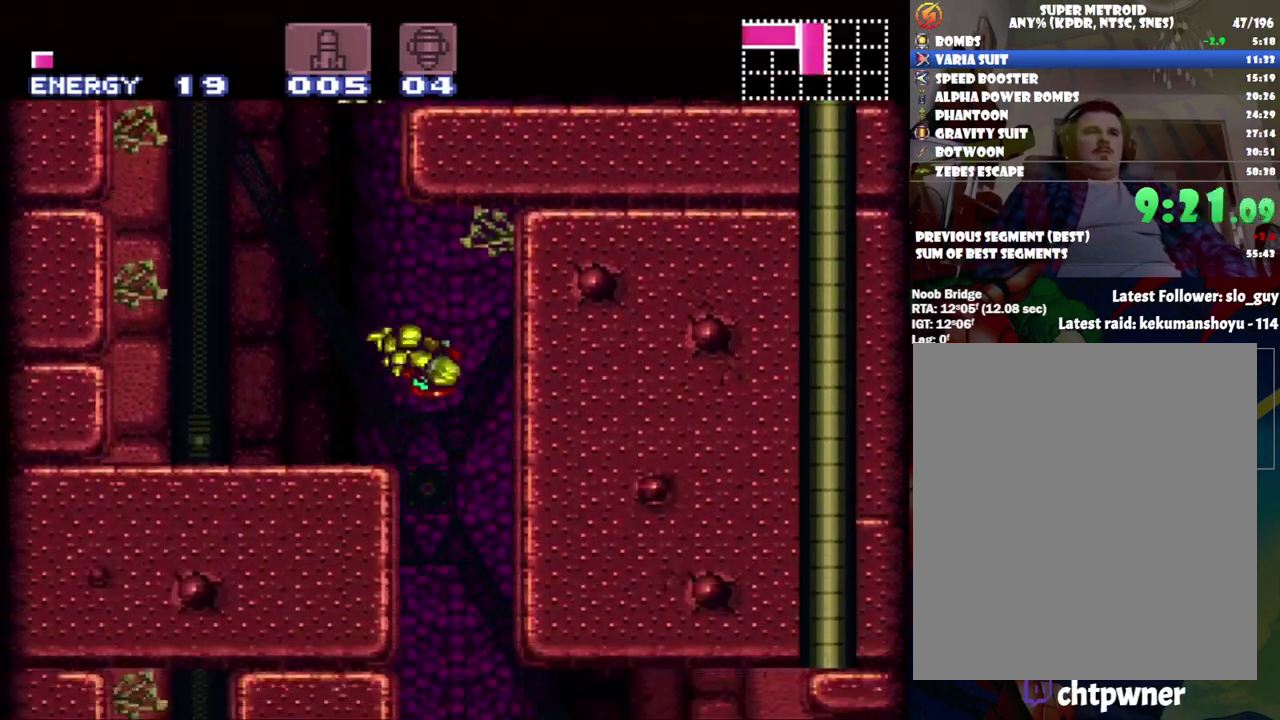
{"buttons": ["DPAD_RIGHT"], "events": [[83, "DPAD_DOWN", "down"], [167, "A", "up"], [200, "DPAD_RIGHT", "up"], [233, "Y", "down"], [333, "Y", "up"], [433, "DPAD_DOWN", "up"], [433, "DPAD_RIGHT", "down"]]}
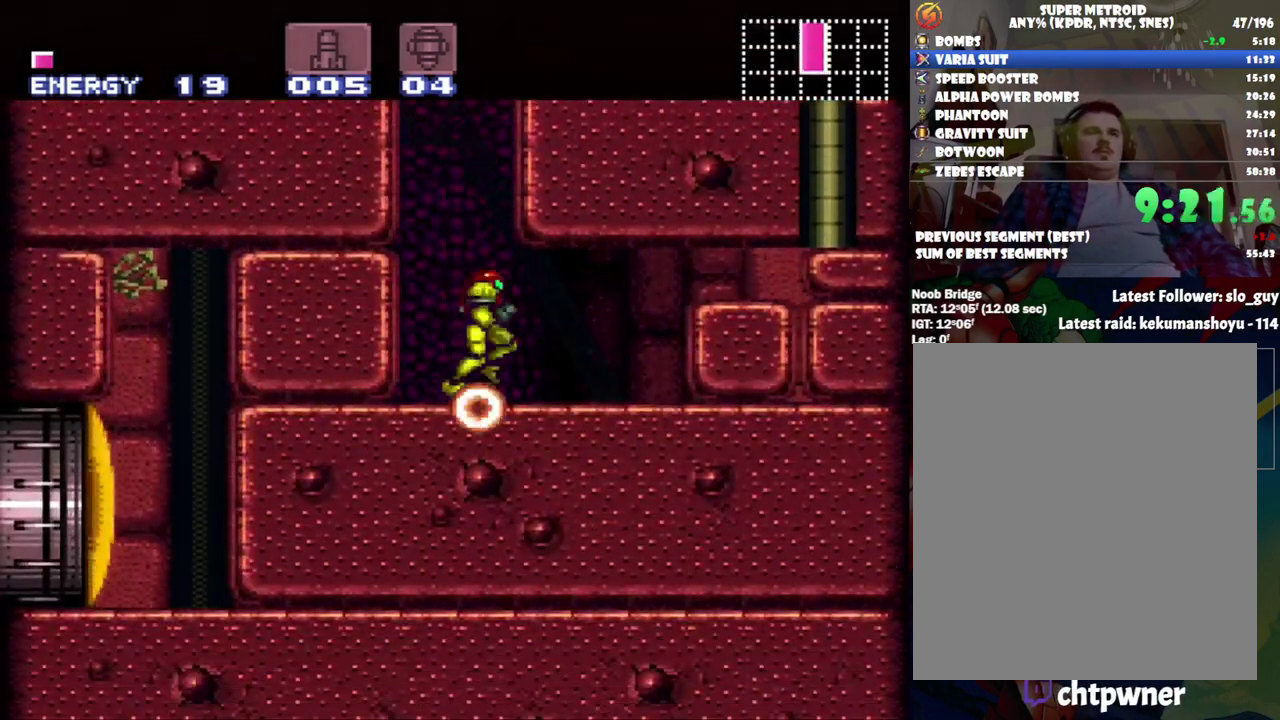
{"buttons": ["DPAD_DOWN"], "events": [[200, "DPAD_RIGHT", "up"], [367, "B", "down"], [400, "DPAD_DOWN", "down"], [483, "B", "up"]]}
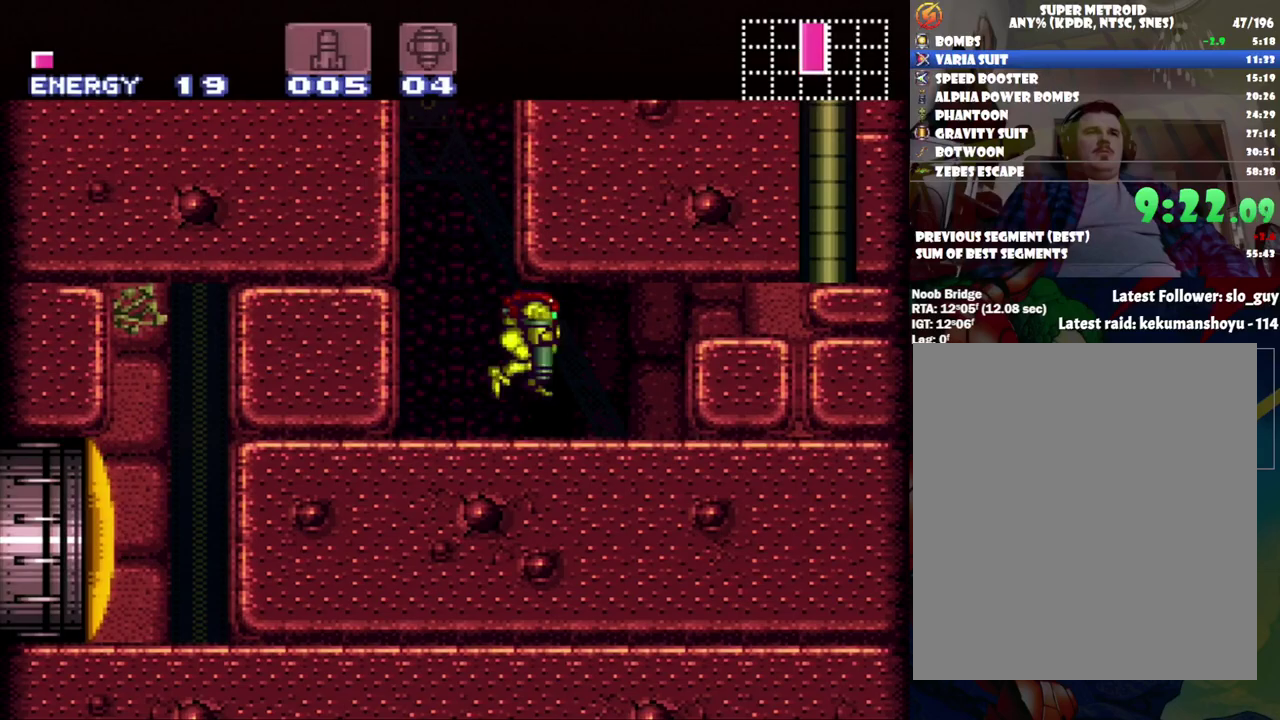
{"buttons": ["DPAD_DOWN"], "events": [[17, "Y", "down"], [83, "Y", "up"], [150, "Y", "down"], [400, "Y", "up"]]}
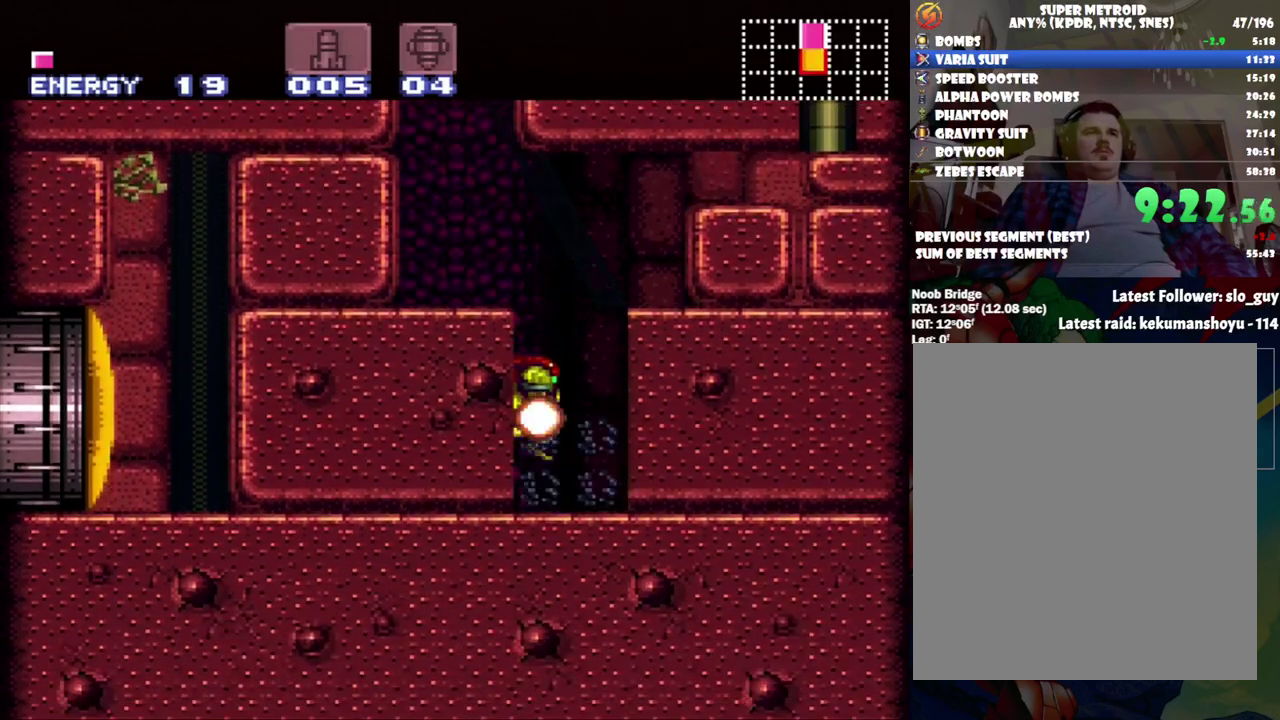
{"buttons": ["A", "DPAD_LEFT"], "events": [[17, "DPAD_DOWN", "up"], [50, "DPAD_LEFT", "down"], [83, "A", "down"]]}
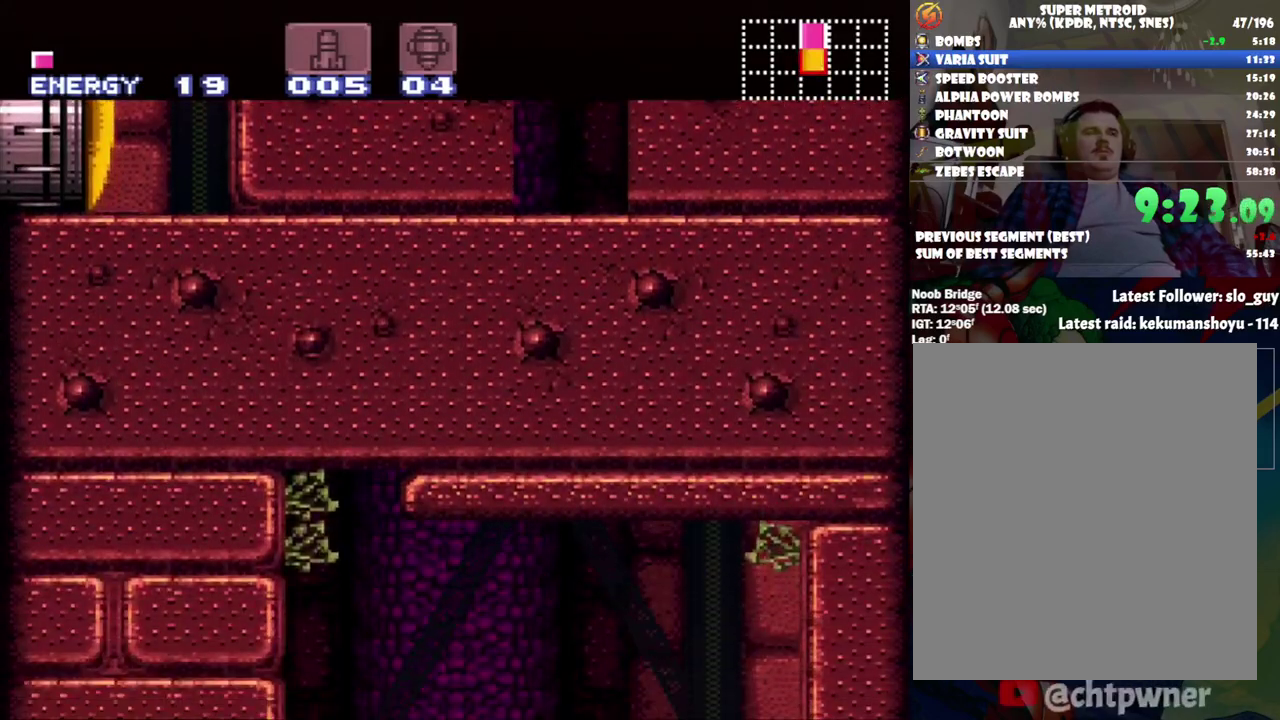
{"buttons": ["A", "DPAD_RIGHT"], "events": [[17, "B", "down"], [117, "B", "up"], [200, "DPAD_LEFT", "up"], [333, "DPAD_RIGHT", "down"]]}
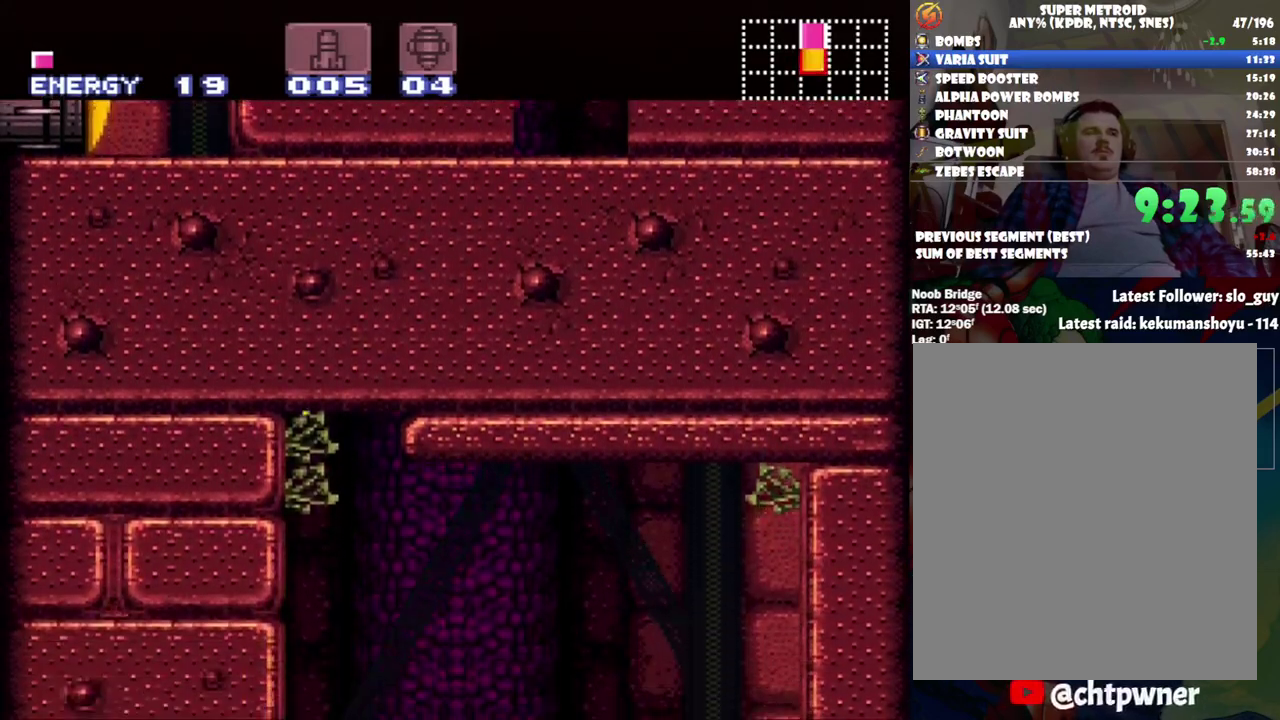
{"buttons": ["A", "DPAD_RIGHT"], "events": []}
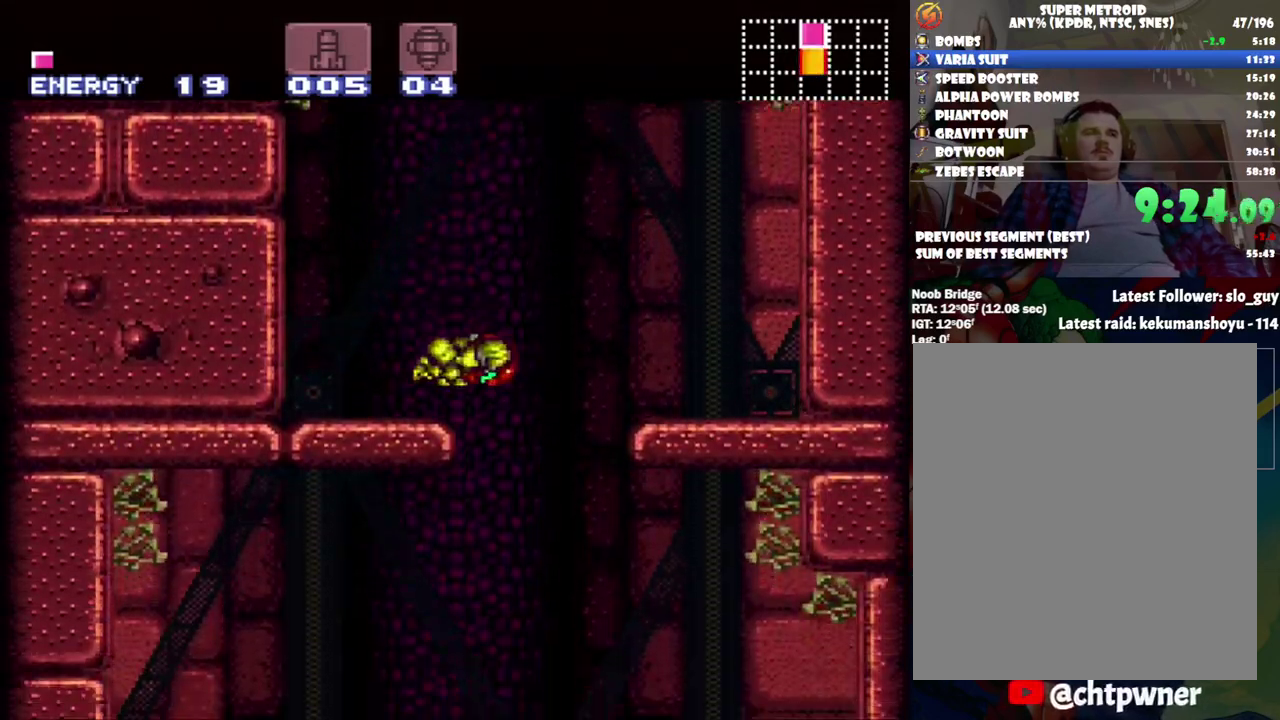
{"buttons": ["A", "DPAD_LEFT"], "events": [[17, "DPAD_RIGHT", "up"], [50, "DPAD_LEFT", "down"]]}
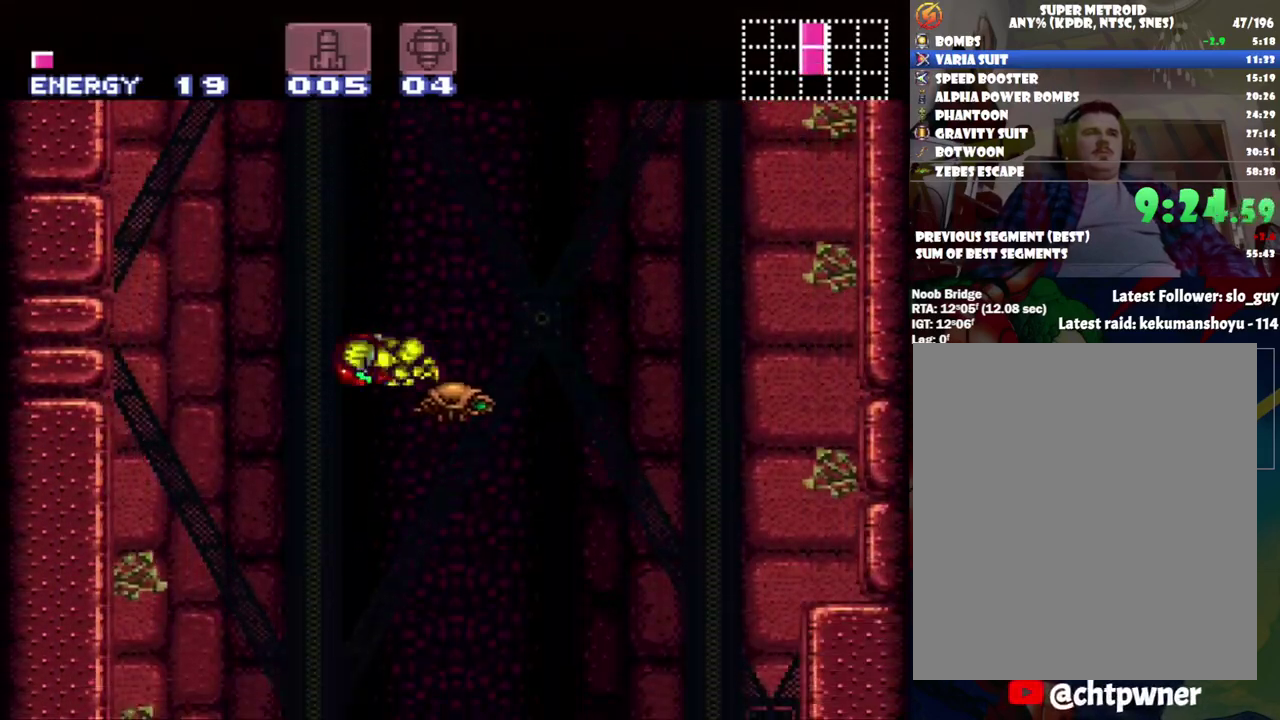
{"buttons": ["A"], "events": [[217, "DPAD_LEFT", "up"], [300, "DPAD_RIGHT", "down"], [400, "DPAD_RIGHT", "up"]]}